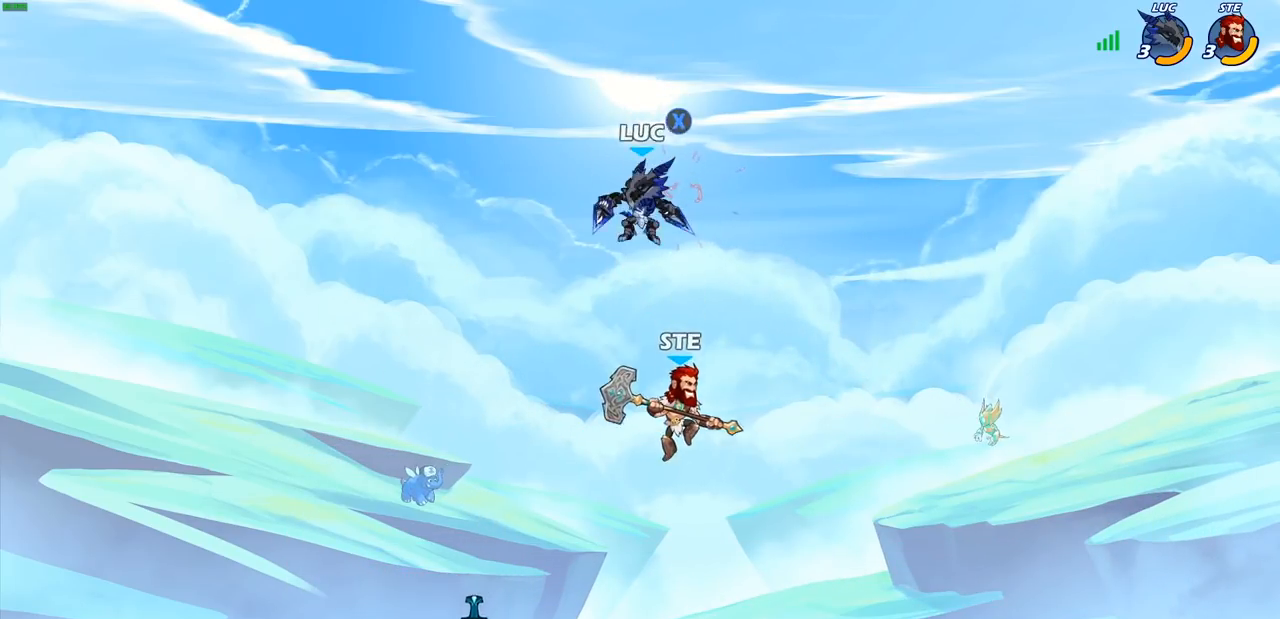
Gameplay with a controller (PlayStation layout); each line is a JSON object with the inputs held at the frame after it. "events" lists button and stick changes between this image and that frame as [ms after this image, input, new state], when the widget could be followed in between.
{"buttons": [], "left_stick": "down-left", "right_stick": "center", "events": [[133, "R2", "down"], [350, "R2", "up"], [350, "left_stick", "down-right"], [483, "left_stick", "down-left"]]}
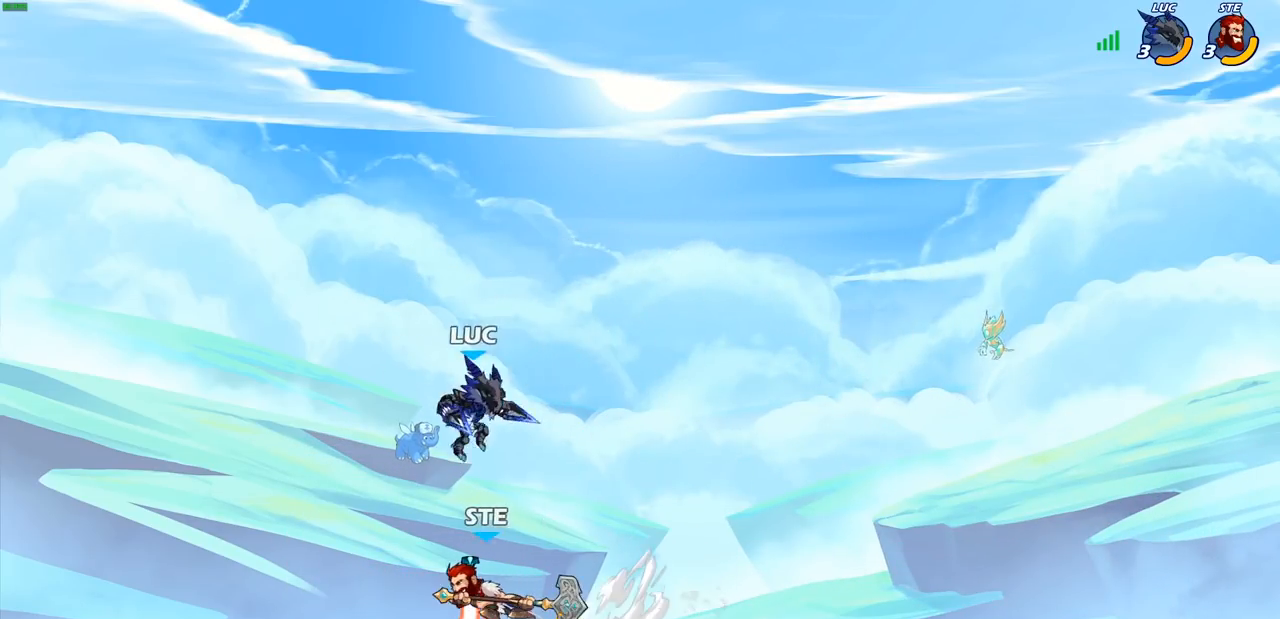
{"buttons": [], "left_stick": "center", "right_stick": "center", "events": [[83, "SQUARE", "down"], [100, "left_stick", "center"], [167, "SQUARE", "up"]]}
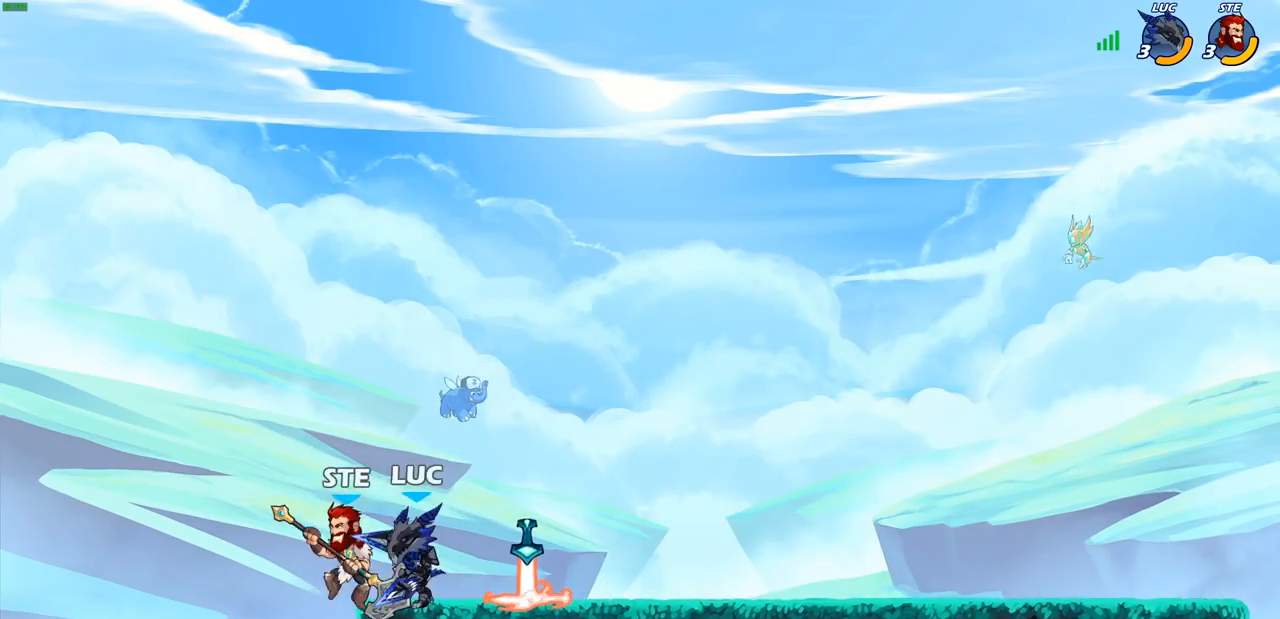
{"buttons": [], "left_stick": "center", "right_stick": "center", "events": [[150, "left_stick", "down"], [200, "SQUARE", "down"], [267, "SQUARE", "up"], [300, "left_stick", "center"]]}
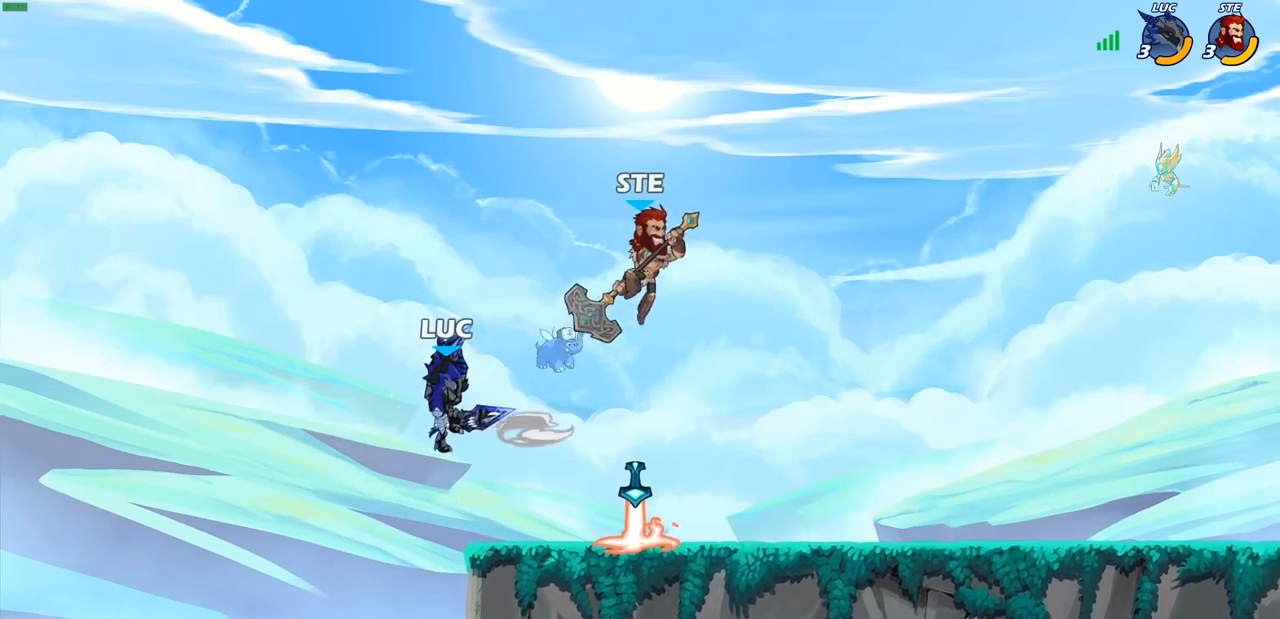
{"buttons": [], "left_stick": "right", "right_stick": "center", "events": [[117, "left_stick", "left"], [217, "left_stick", "right"], [267, "CROSS", "down"], [350, "CROSS", "up"], [400, "R1", "down"], [450, "R1", "up"]]}
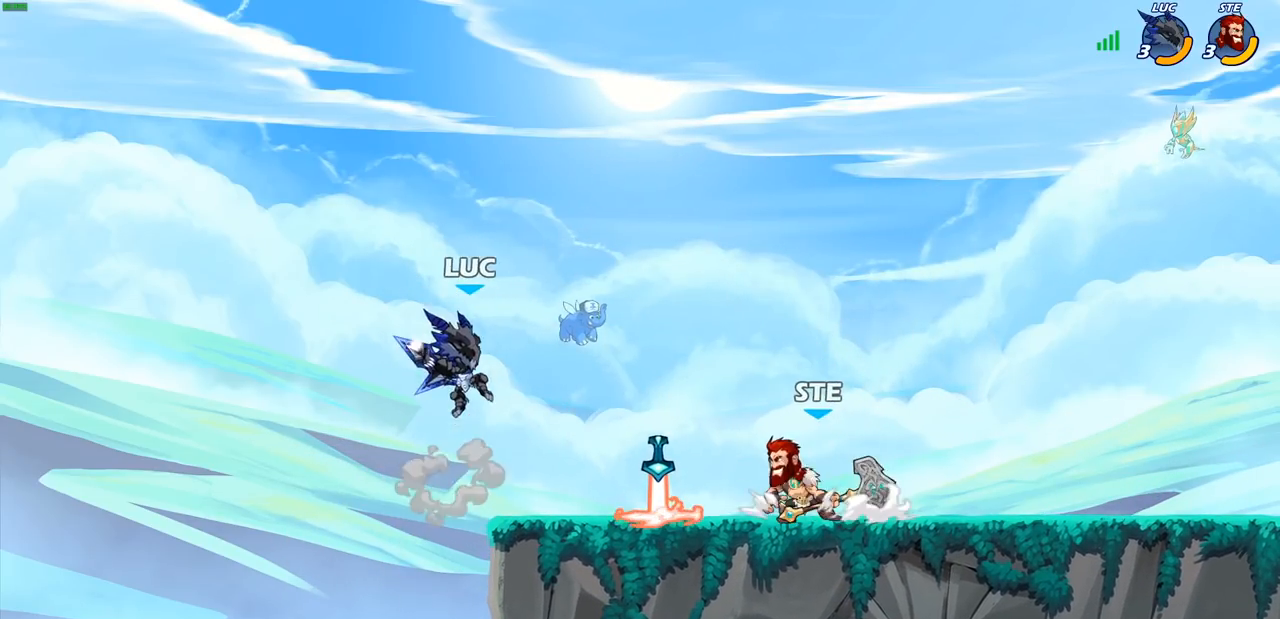
{"buttons": [], "left_stick": "down-right", "right_stick": "center", "events": [[17, "left_stick", "center"], [233, "left_stick", "right"], [367, "left_stick", "down-right"]]}
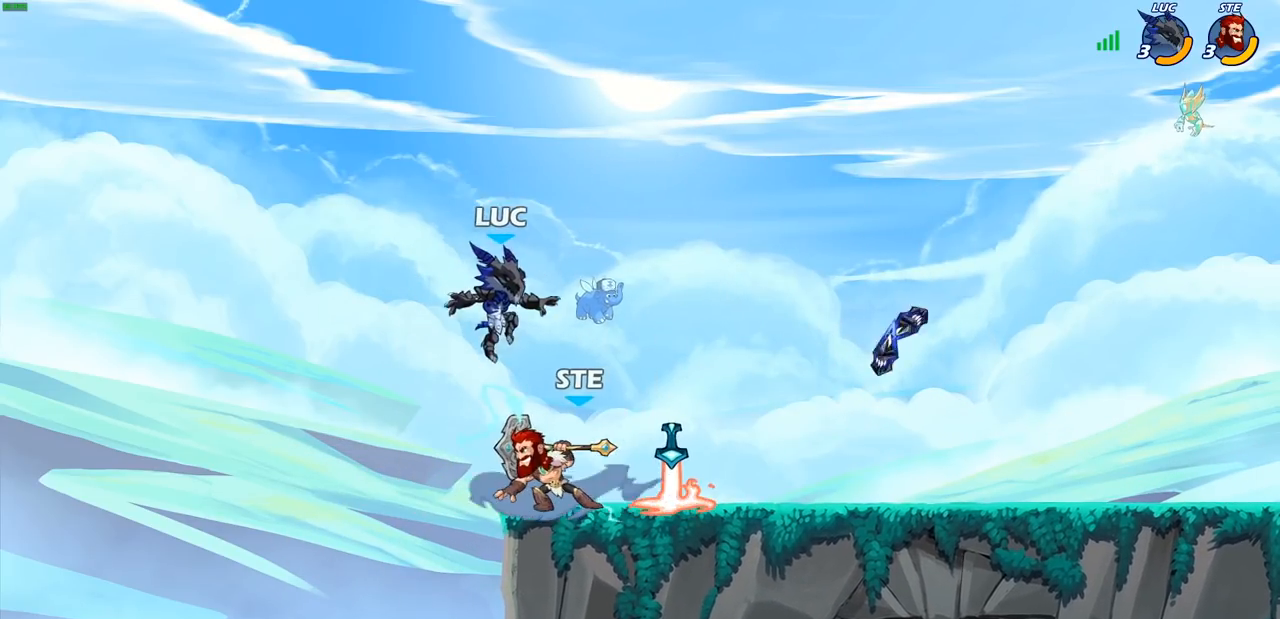
{"buttons": [], "left_stick": "right", "right_stick": "center", "events": [[67, "left_stick", "left"], [150, "SQUARE", "down"], [167, "left_stick", "center"], [233, "SQUARE", "up"], [317, "SQUARE", "down"], [383, "left_stick", "right"], [433, "SQUARE", "up"]]}
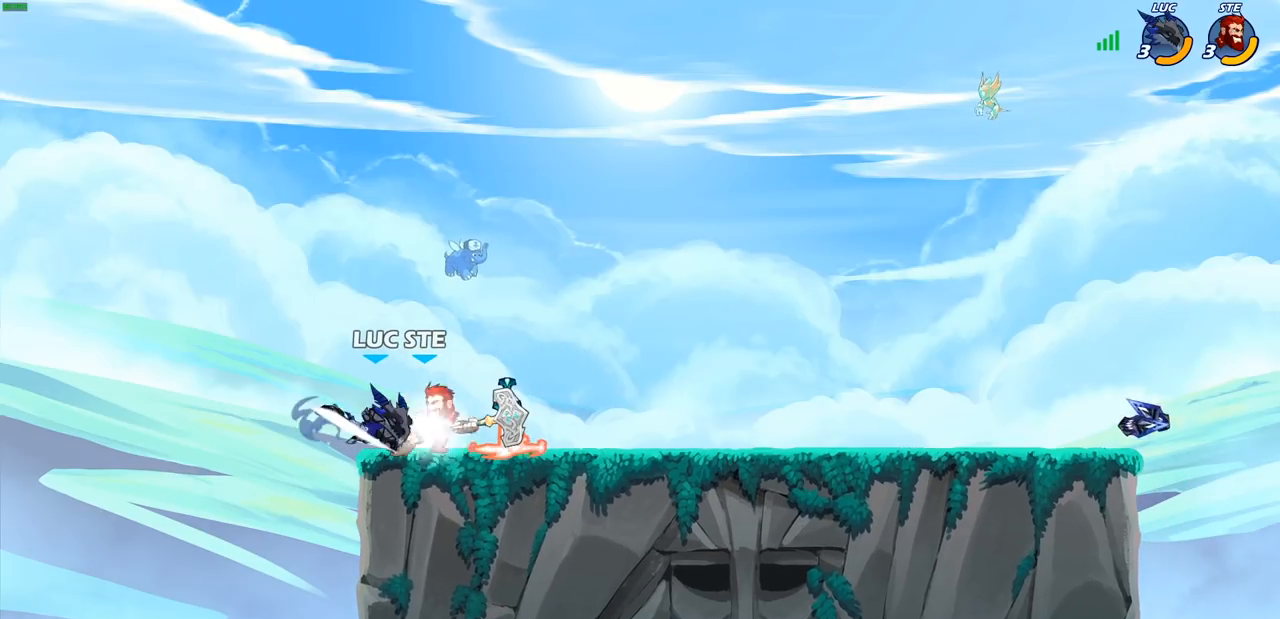
{"buttons": ["R1", "R2"], "left_stick": "up-right", "right_stick": "center", "events": [[317, "CROSS", "down"], [317, "left_stick", "up-right"], [350, "R1", "down"], [350, "R2", "down"], [433, "CROSS", "up"]]}
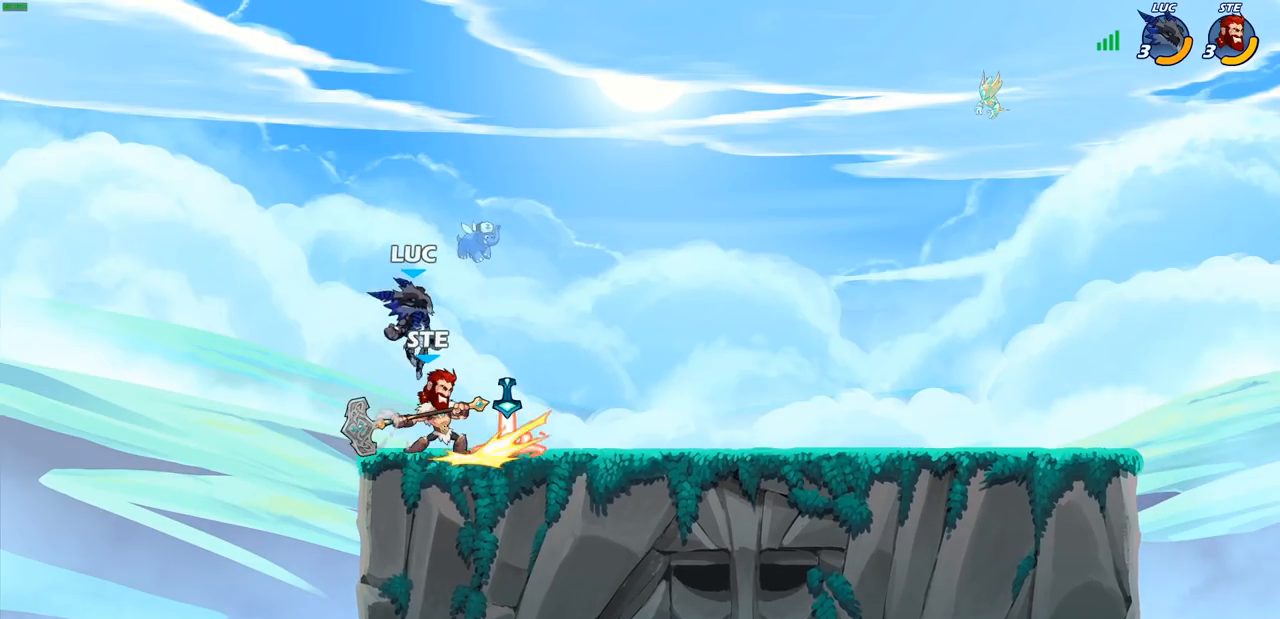
{"buttons": [], "left_stick": "center", "right_stick": "center", "events": [[67, "left_stick", "down-left"], [117, "R1", "up"], [117, "R2", "up"], [367, "left_stick", "center"], [383, "SQUARE", "down"], [467, "SQUARE", "up"]]}
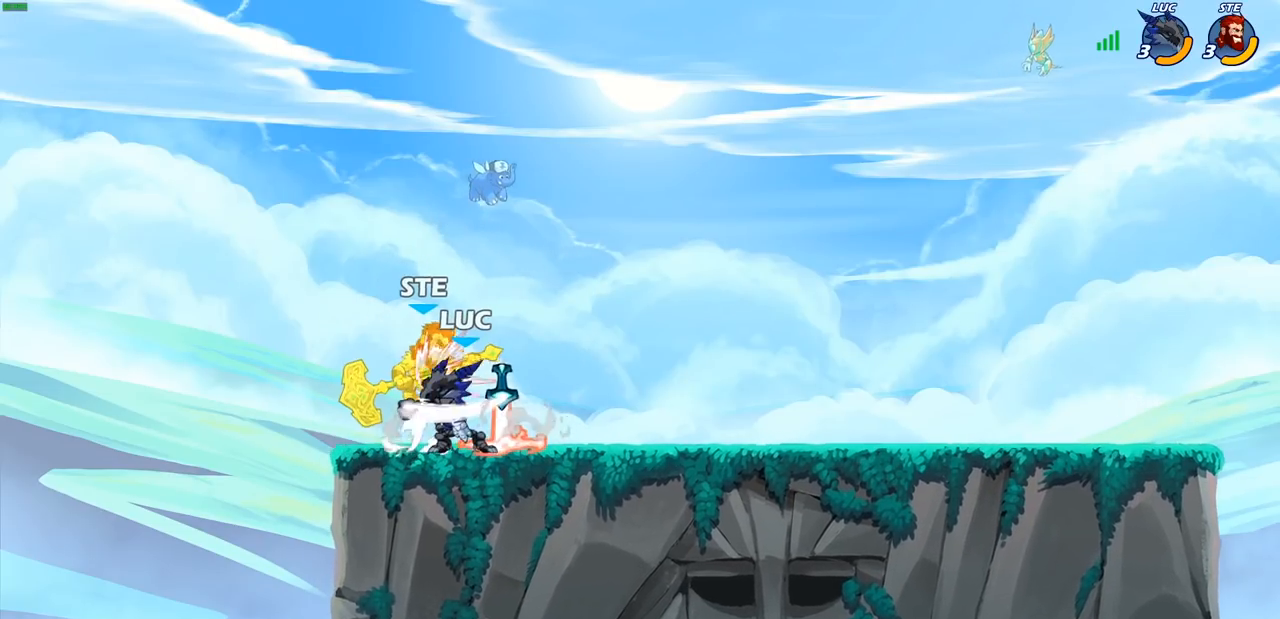
{"buttons": [], "left_stick": "center", "right_stick": "center", "events": [[33, "SQUARE", "down"], [133, "SQUARE", "up"], [200, "SQUARE", "down"], [300, "SQUARE", "up"], [383, "SQUARE", "down"], [467, "SQUARE", "up"]]}
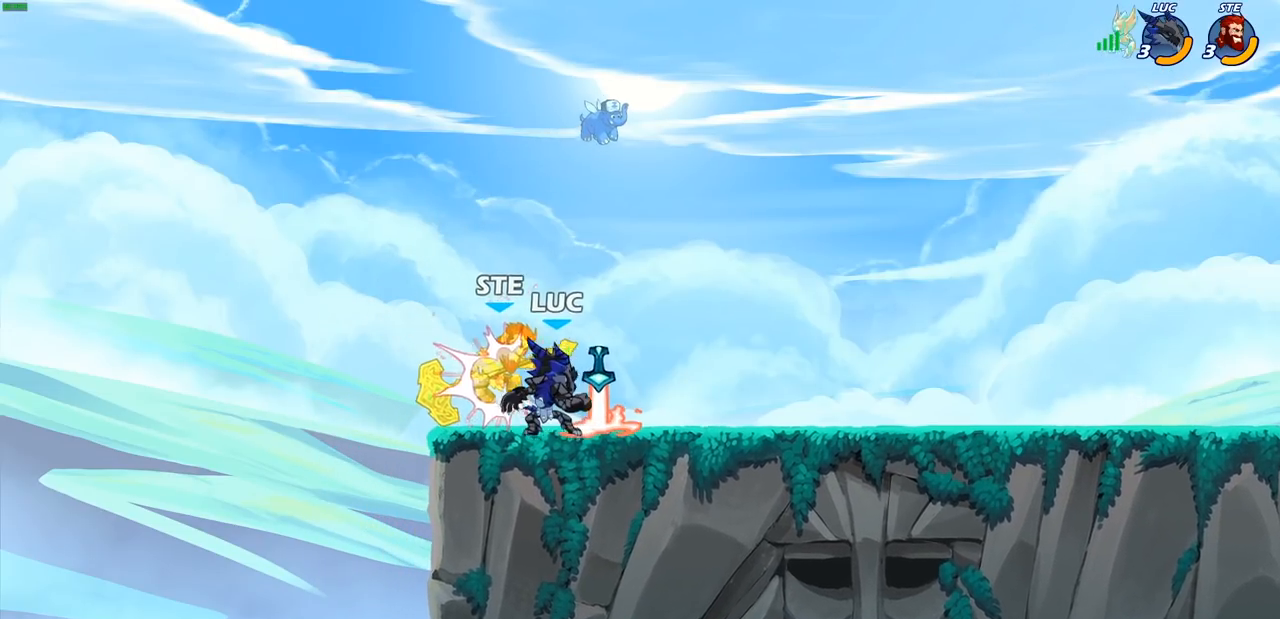
{"buttons": [], "left_stick": "right", "right_stick": "center", "events": [[50, "SQUARE", "down"], [183, "SQUARE", "up"], [183, "left_stick", "right"], [417, "R1", "down"], [500, "R1", "up"]]}
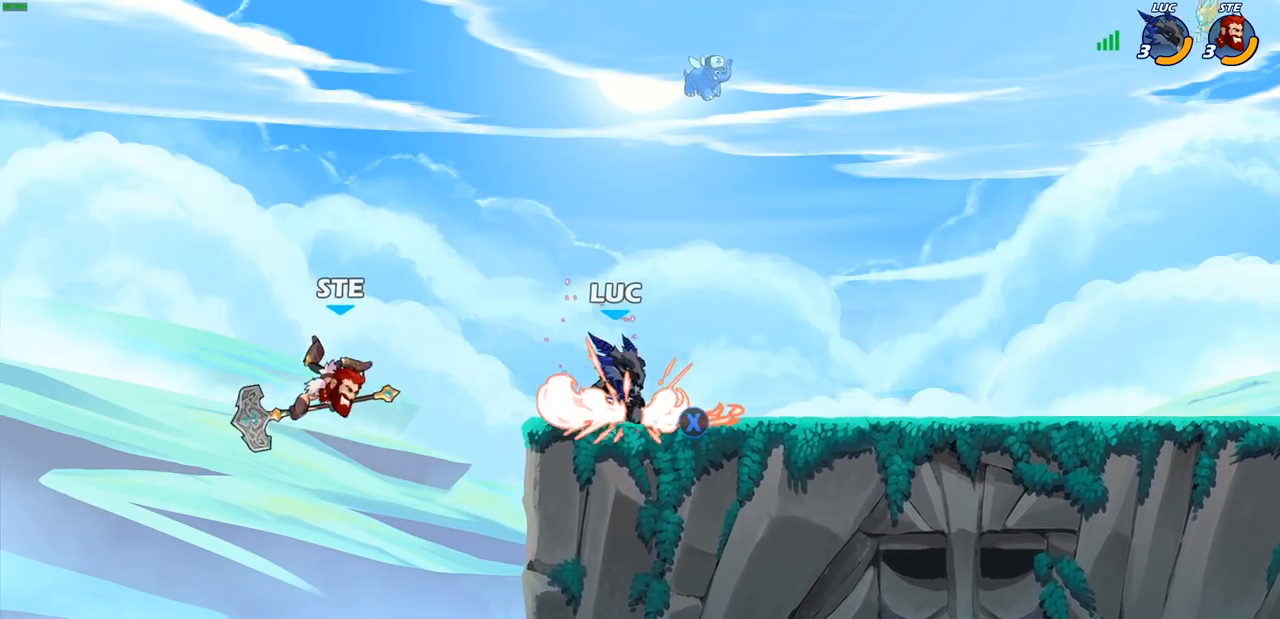
{"buttons": [], "left_stick": "center", "right_stick": "center", "events": [[117, "left_stick", "up-left"], [283, "R2", "down"], [300, "left_stick", "center"], [317, "CIRCLE", "down"], [367, "CIRCLE", "up"], [367, "R2", "up"]]}
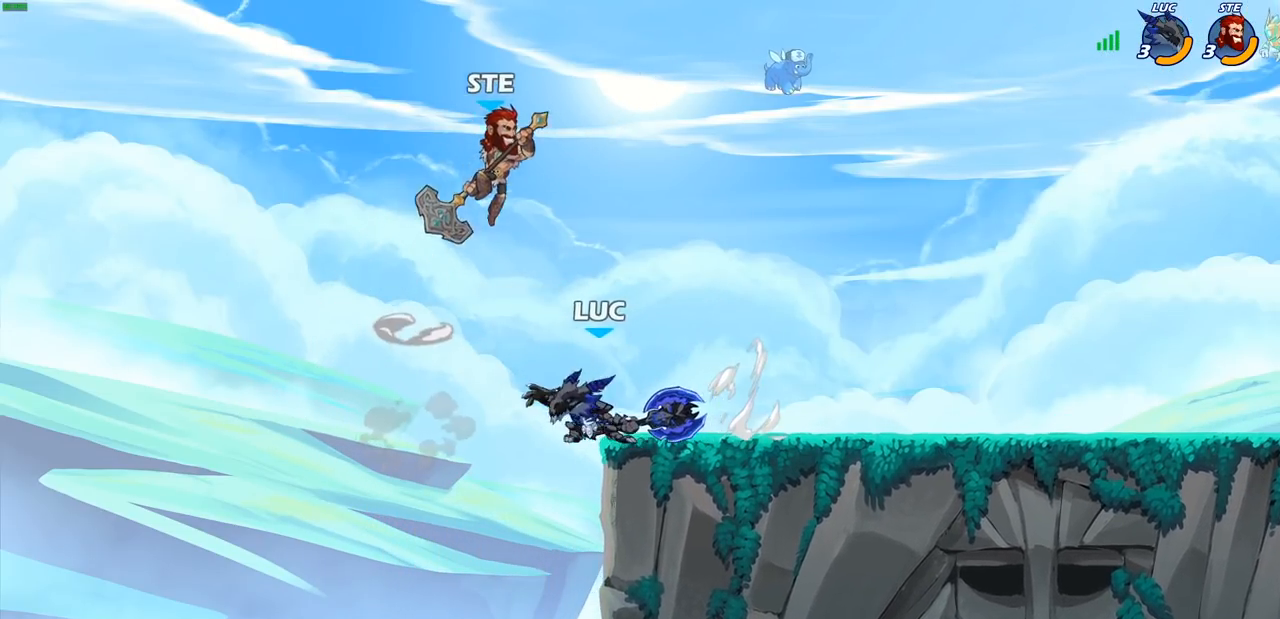
{"buttons": [], "left_stick": "center", "right_stick": "center", "events": []}
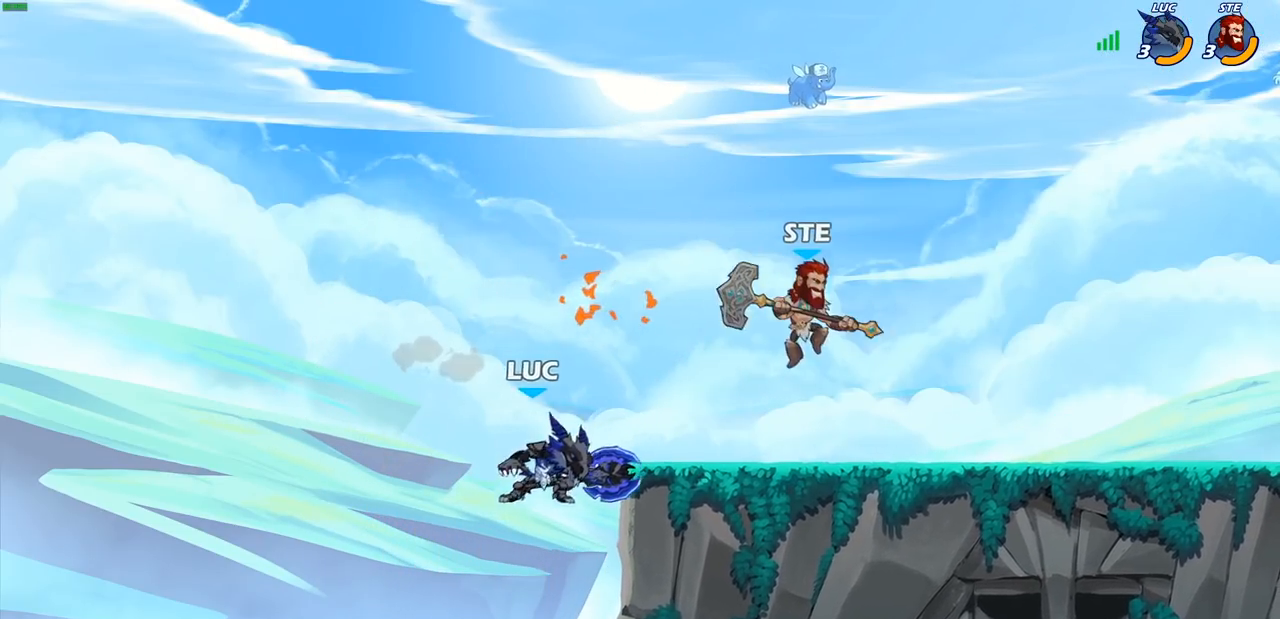
{"buttons": ["CROSS"], "left_stick": "right", "right_stick": "center", "events": [[400, "CROSS", "down"], [417, "left_stick", "right"]]}
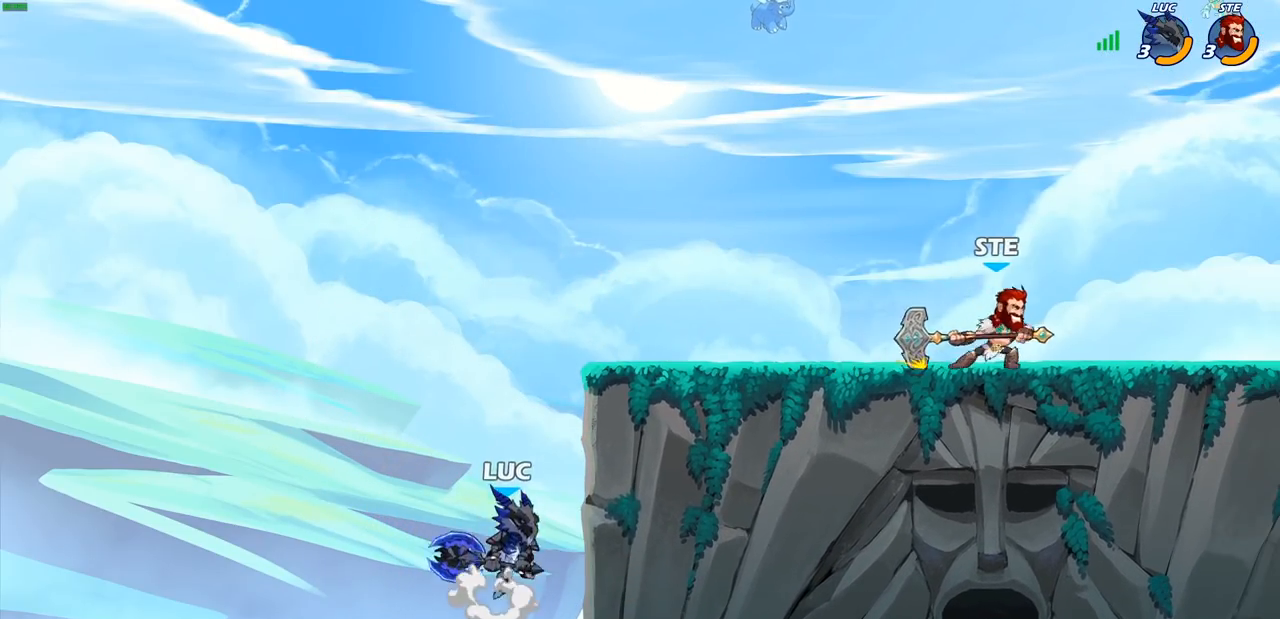
{"buttons": ["CROSS"], "left_stick": "up-right", "right_stick": "center", "events": [[50, "CROSS", "up"], [100, "CROSS", "down"], [183, "left_stick", "up"], [233, "CROSS", "up"], [233, "left_stick", "up-left"], [367, "CROSS", "down"], [383, "left_stick", "up-right"]]}
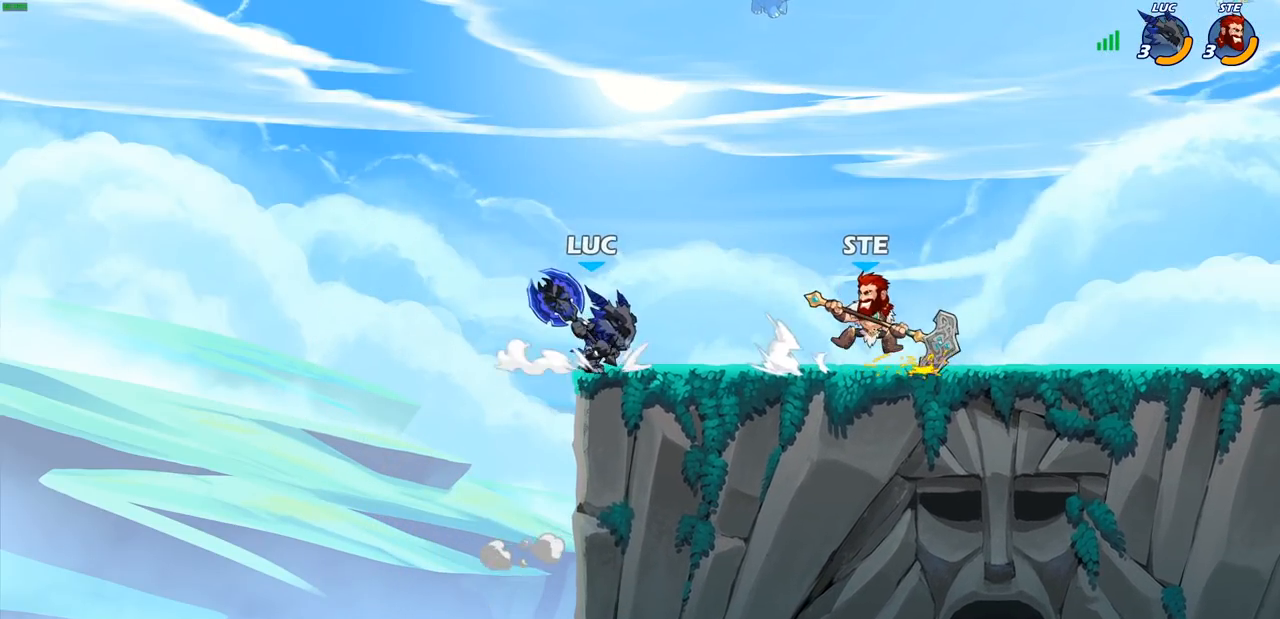
{"buttons": ["R1", "R2"], "left_stick": "up-right", "right_stick": "center", "events": [[100, "CROSS", "up"], [200, "CROSS", "down"], [400, "CROSS", "up"], [417, "R1", "down"], [417, "R2", "down"]]}
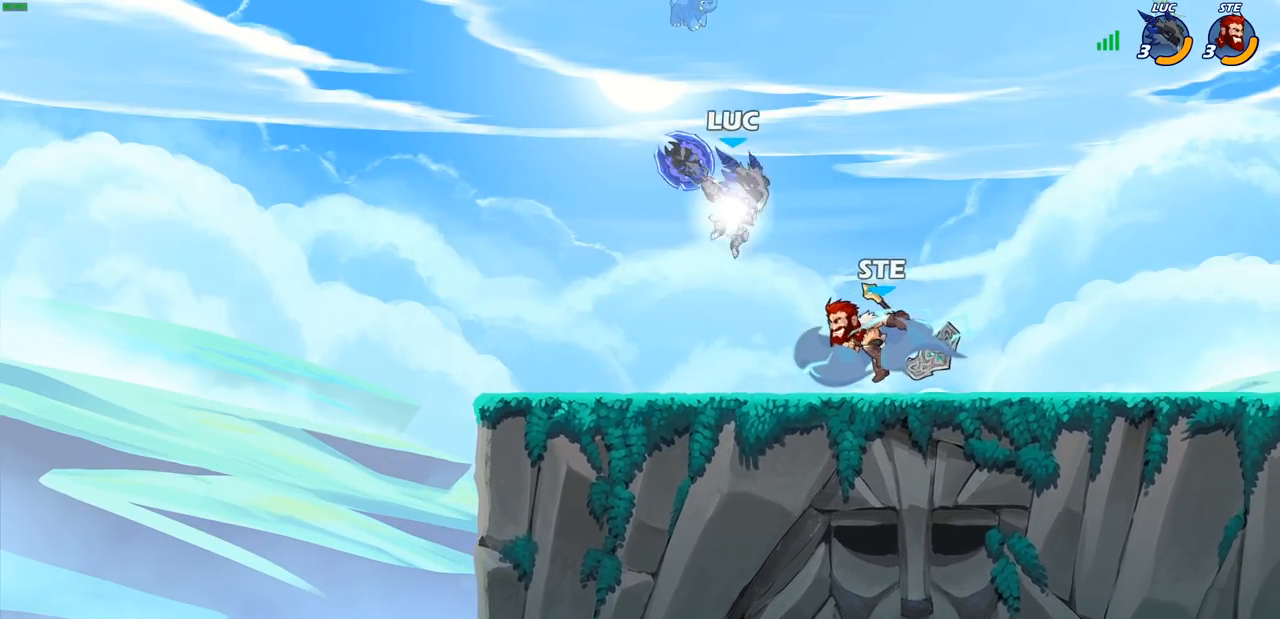
{"buttons": [], "left_stick": "left", "right_stick": "center", "events": [[50, "R1", "up"], [50, "left_stick", "up-left"], [83, "R2", "up"], [150, "left_stick", "down-left"], [283, "L3", "down"], [283, "left_stick", "left"], [400, "SQUARE", "down"], [400, "right_stick", "up-right"], [417, "L3", "up"], [483, "SQUARE", "up"], [500, "right_stick", "center"]]}
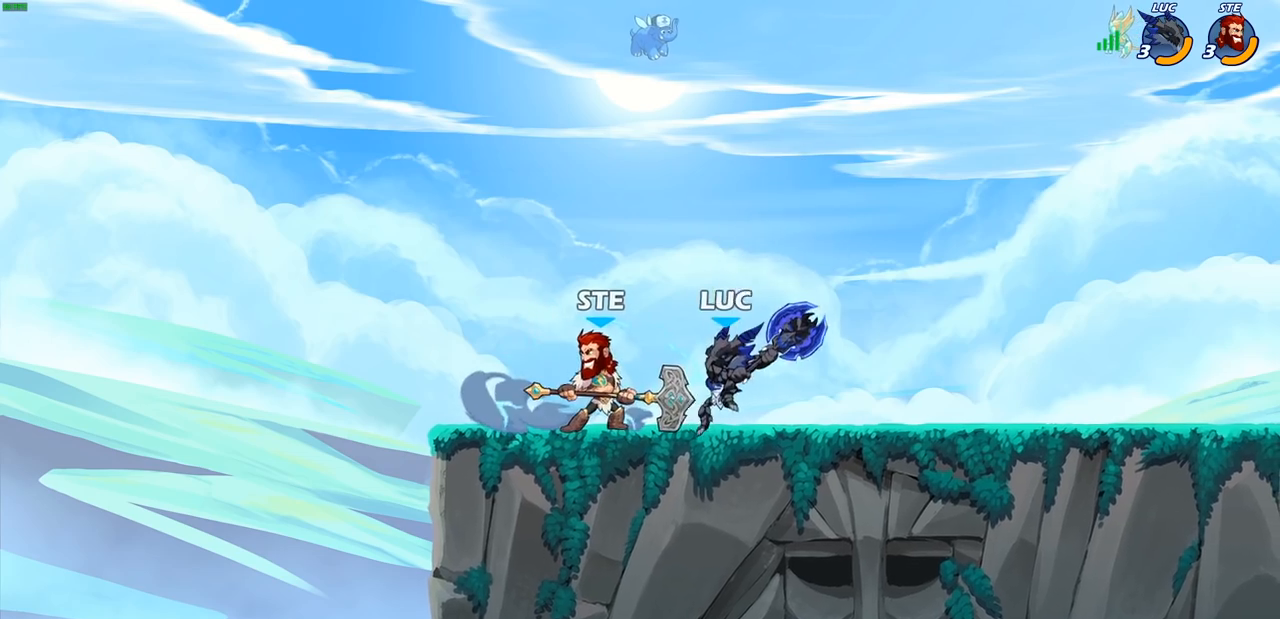
{"buttons": [], "left_stick": "center", "right_stick": "center", "events": [[50, "left_stick", "center"]]}
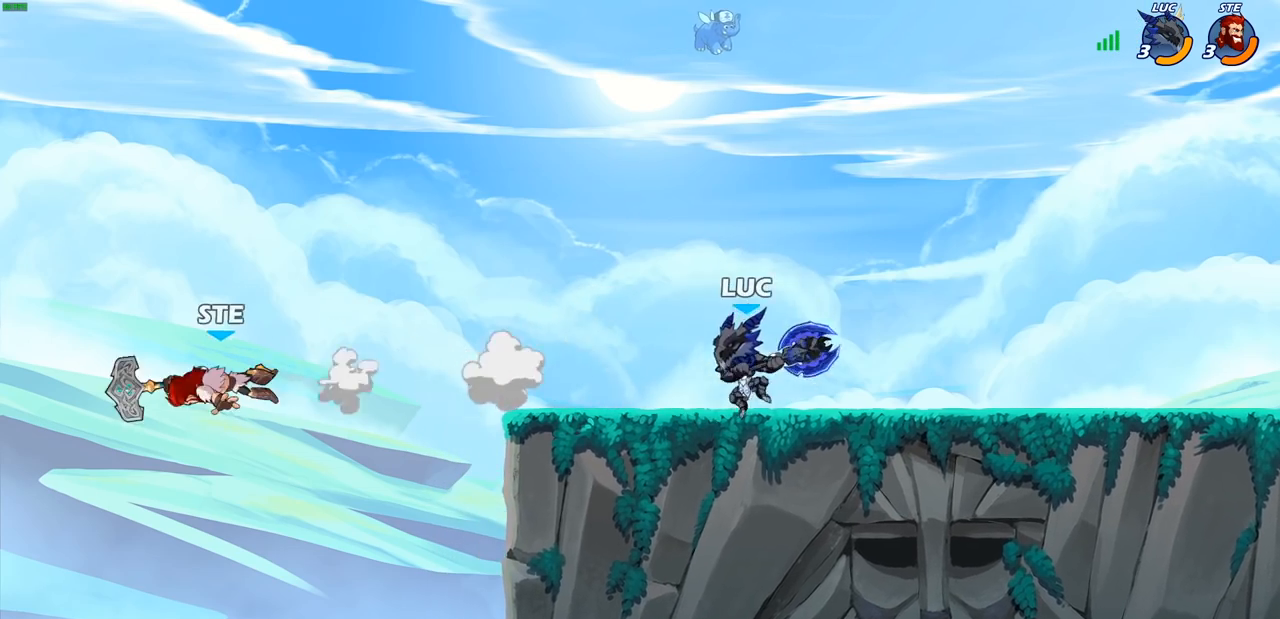
{"buttons": ["R2"], "left_stick": "left", "right_stick": "center", "events": [[83, "left_stick", "left"], [500, "R2", "down"]]}
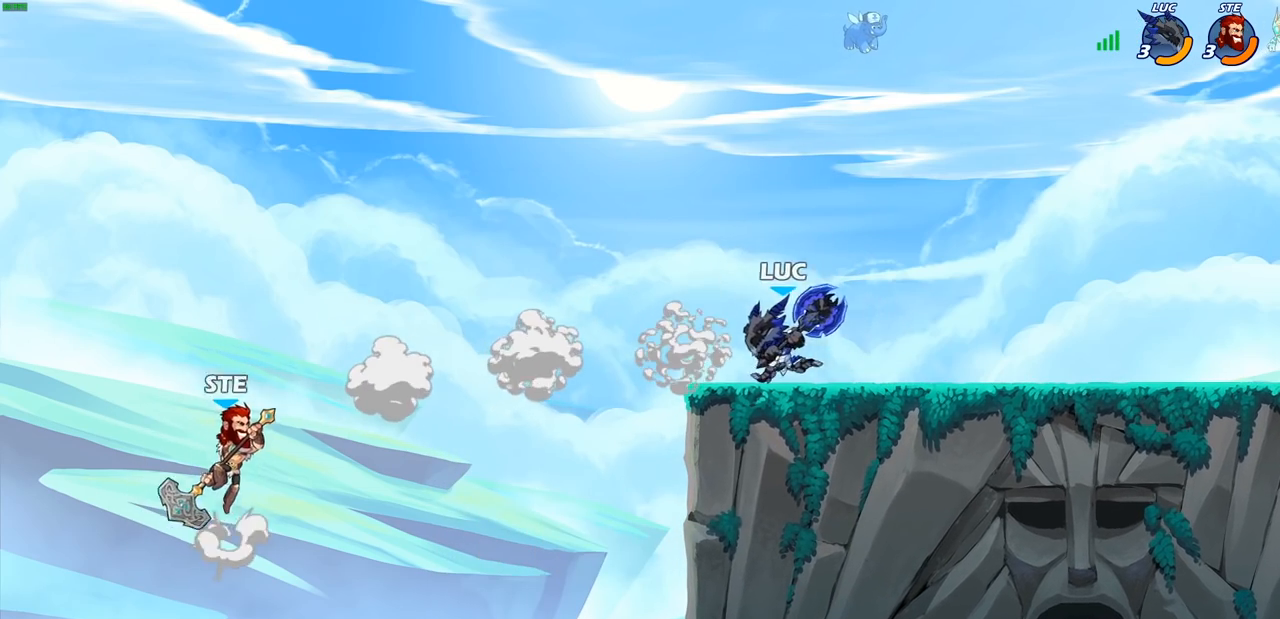
{"buttons": [], "left_stick": "center", "right_stick": "center", "events": [[33, "CIRCLE", "down"], [117, "R2", "up"], [183, "CIRCLE", "up"], [450, "left_stick", "center"]]}
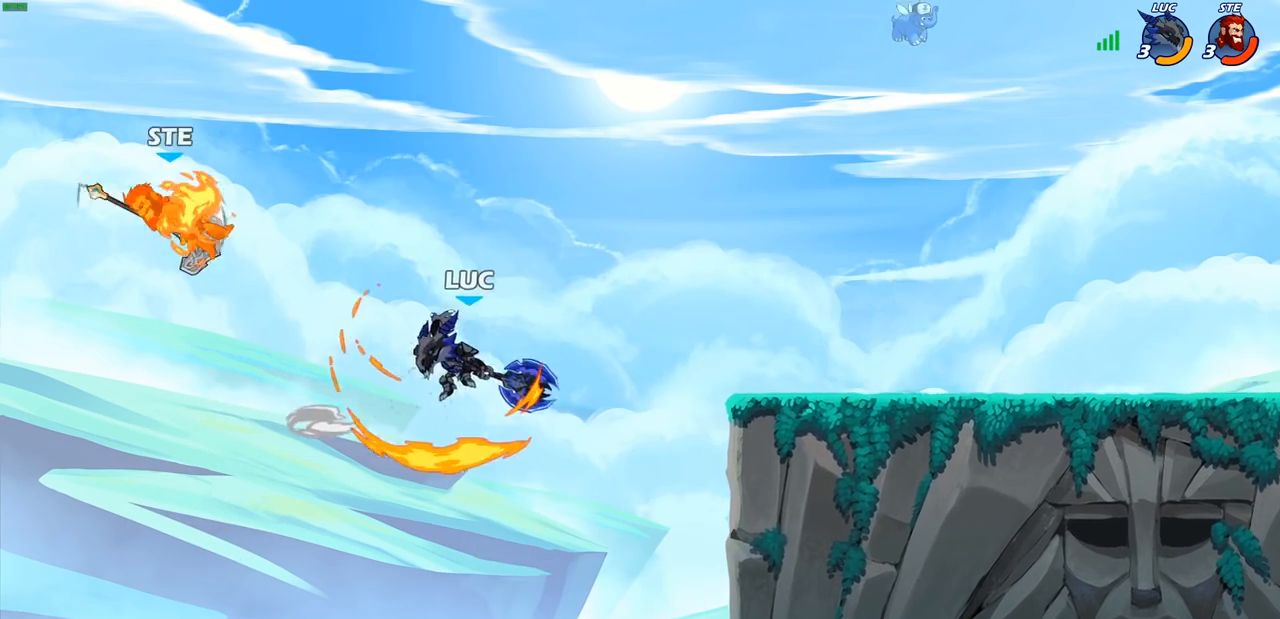
{"buttons": [], "left_stick": "right", "right_stick": "center", "events": [[167, "left_stick", "right"], [317, "CROSS", "down"], [467, "CROSS", "up"]]}
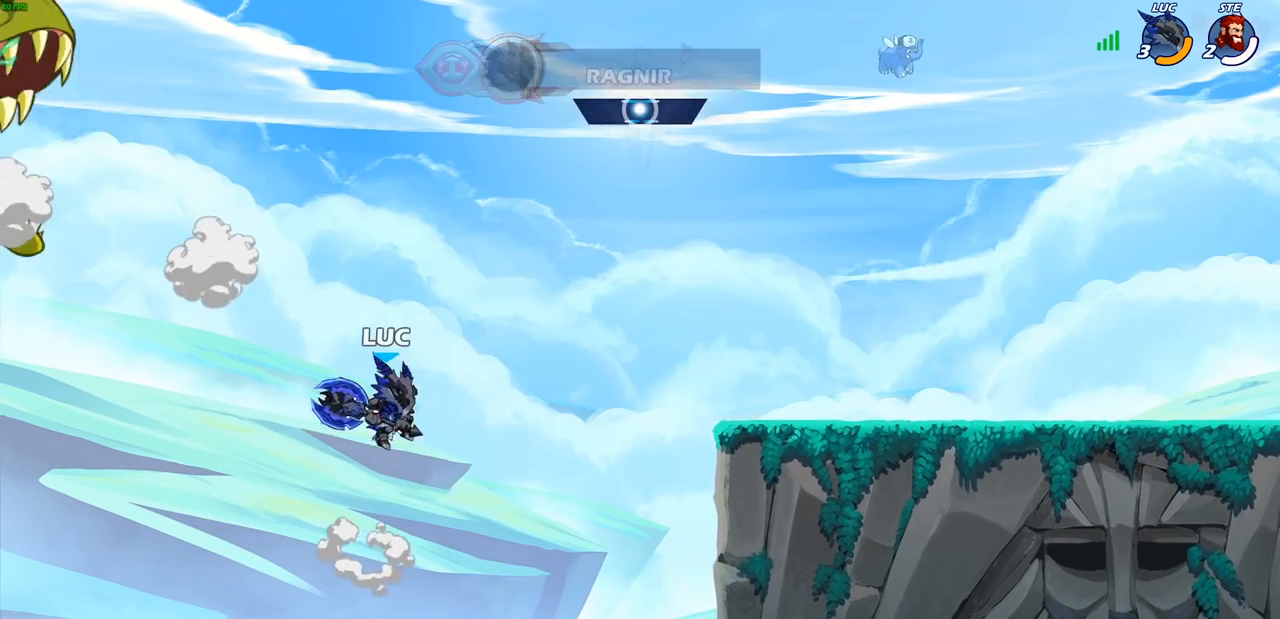
{"buttons": [], "left_stick": "right", "right_stick": "center", "events": [[283, "CIRCLE", "down"], [350, "CIRCLE", "up"]]}
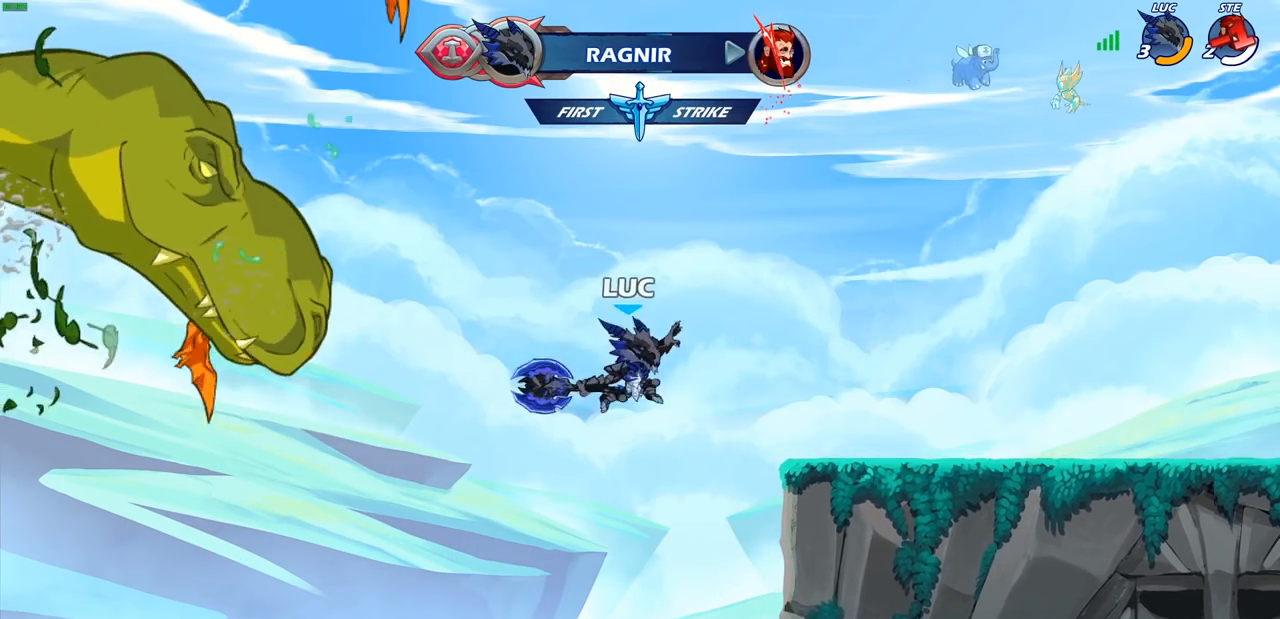
{"buttons": [], "left_stick": "right", "right_stick": "center", "events": []}
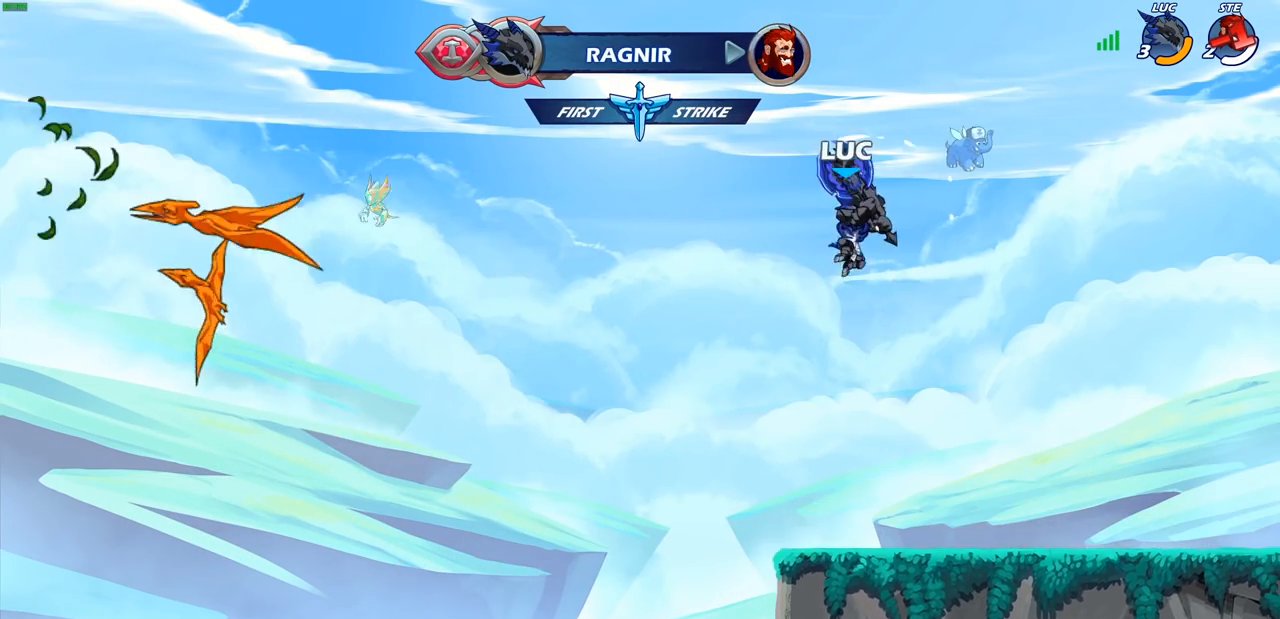
{"buttons": [], "left_stick": "right", "right_stick": "center", "events": []}
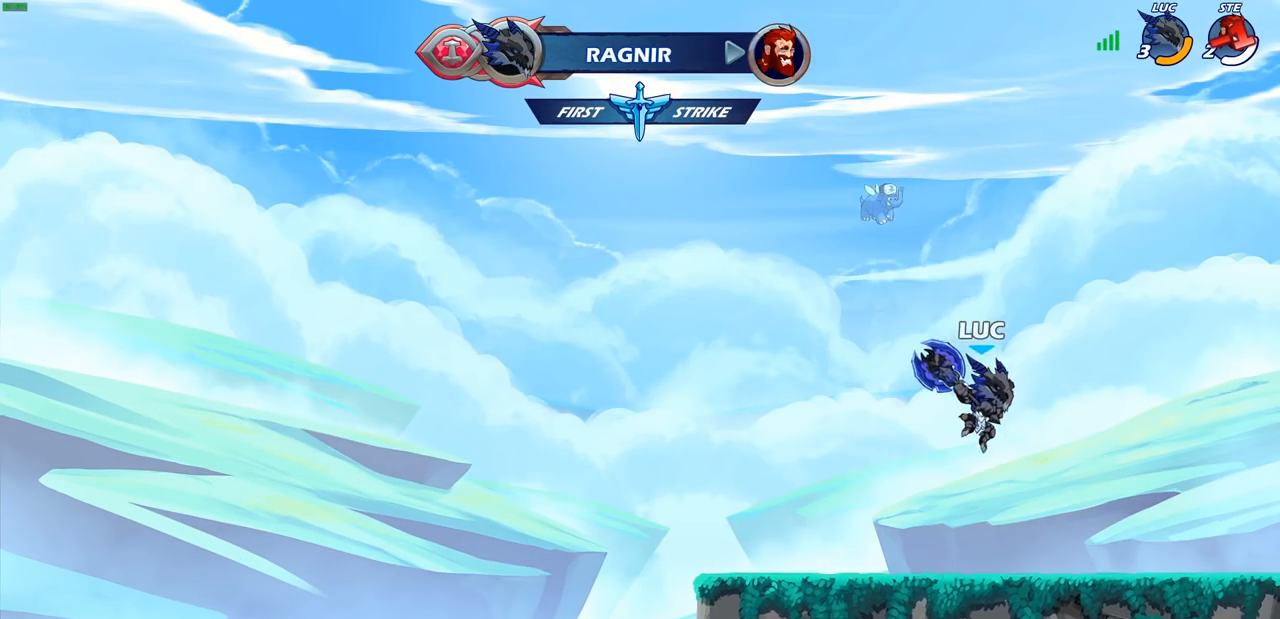
{"buttons": ["CROSS"], "left_stick": "up-left", "right_stick": "center", "events": [[250, "R2", "down"], [300, "CROSS", "down"], [383, "R2", "up"], [400, "CROSS", "up"], [450, "left_stick", "up-left"], [500, "CROSS", "down"]]}
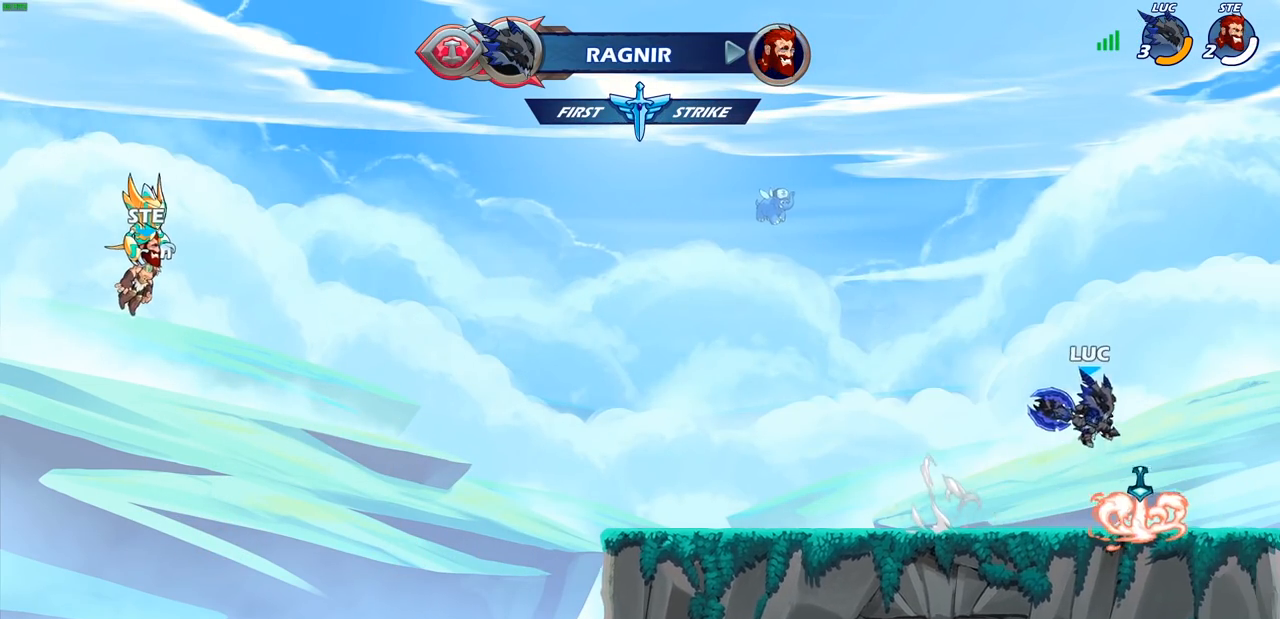
{"buttons": [], "left_stick": "center", "right_stick": "center", "events": [[100, "CIRCLE", "down"], [100, "CROSS", "up"], [167, "left_stick", "center"], [200, "CIRCLE", "up"]]}
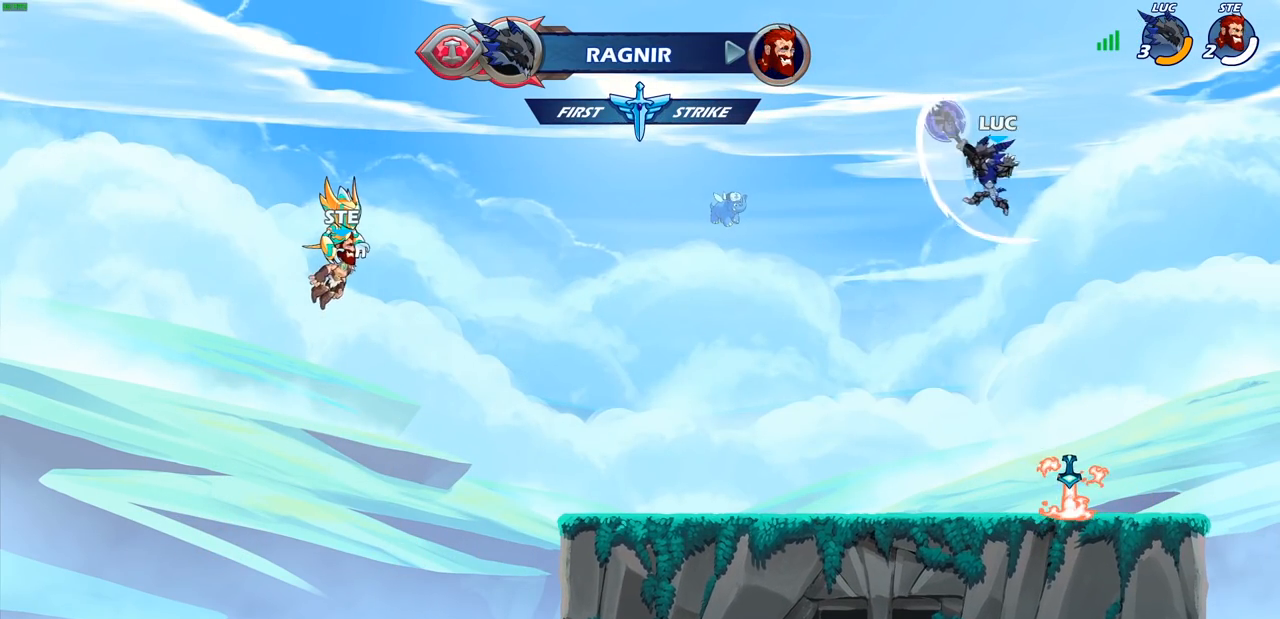
{"buttons": ["CIRCLE"], "left_stick": "down", "right_stick": "center", "events": [[33, "left_stick", "right"], [317, "CROSS", "down"], [400, "left_stick", "down"], [417, "CIRCLE", "down"], [433, "CROSS", "up"]]}
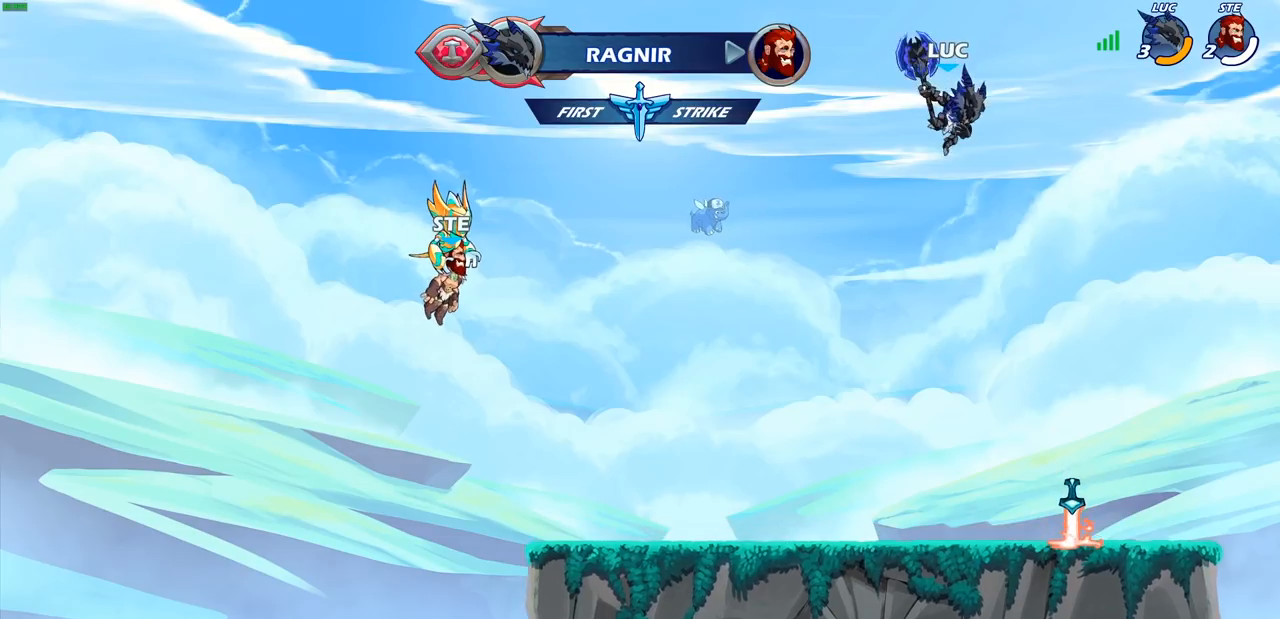
{"buttons": [], "left_stick": "center", "right_stick": "center", "events": [[50, "CIRCLE", "up"], [67, "left_stick", "center"]]}
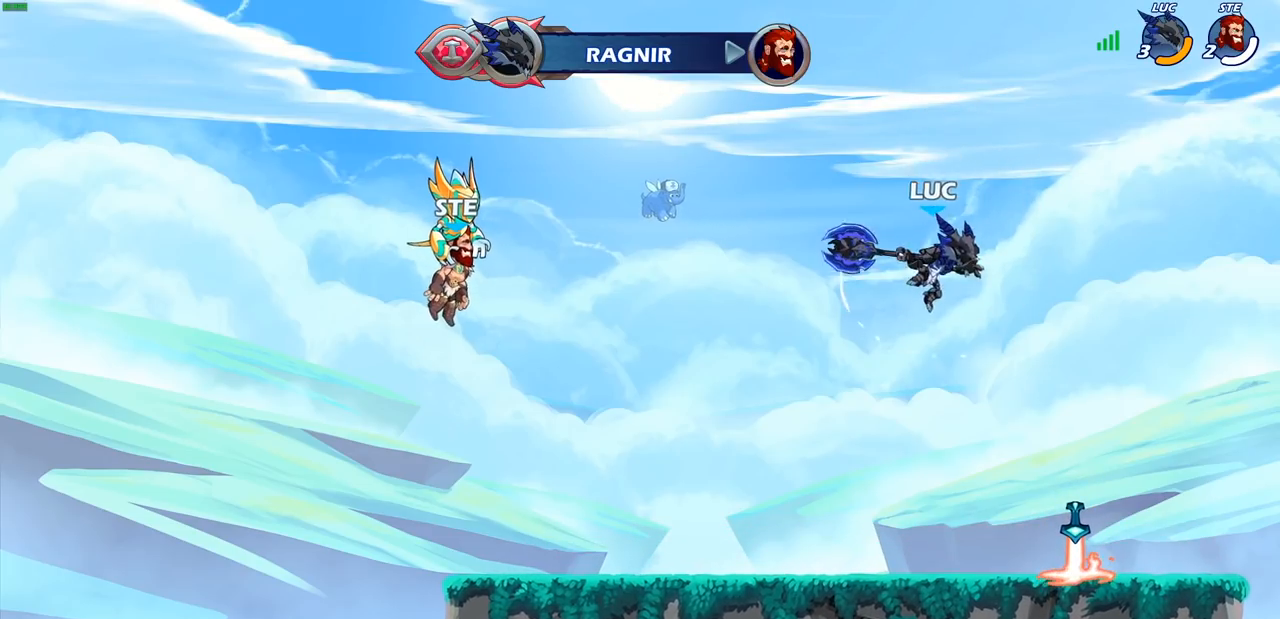
{"buttons": [], "left_stick": "center", "right_stick": "center", "events": [[200, "CROSS", "down"], [200, "left_stick", "up"], [250, "CROSS", "up"], [283, "R1", "down"], [350, "R1", "up"], [417, "left_stick", "center"]]}
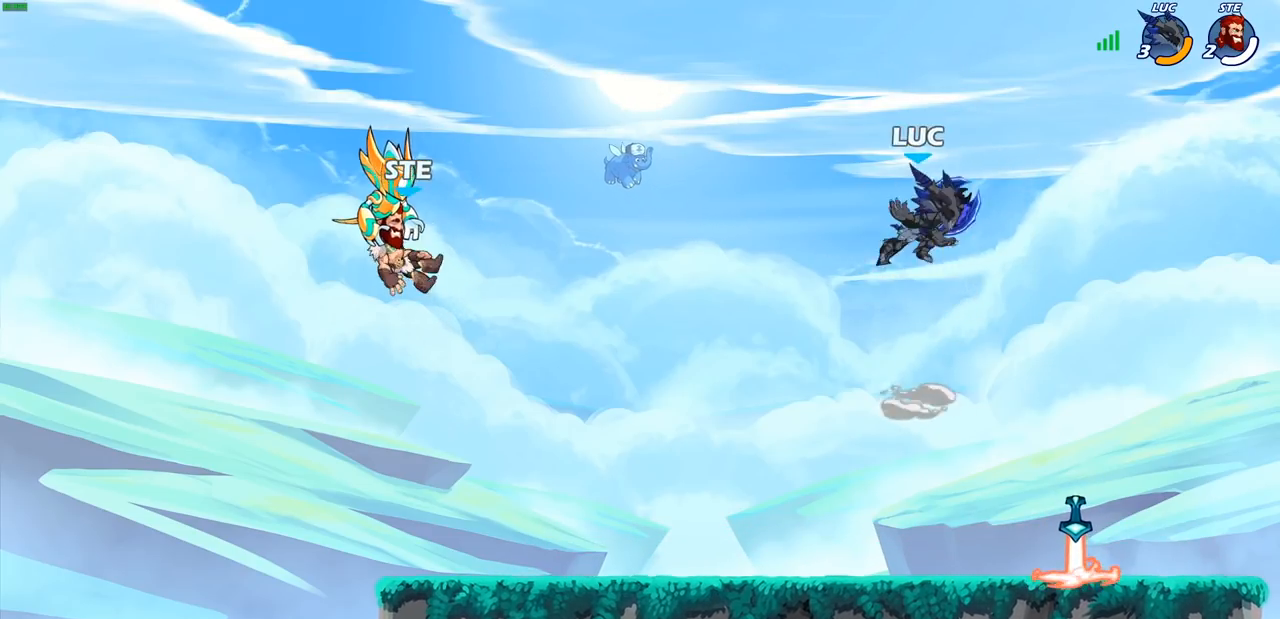
{"buttons": [], "left_stick": "down-right", "right_stick": "center", "events": [[150, "left_stick", "right"], [400, "left_stick", "down-right"]]}